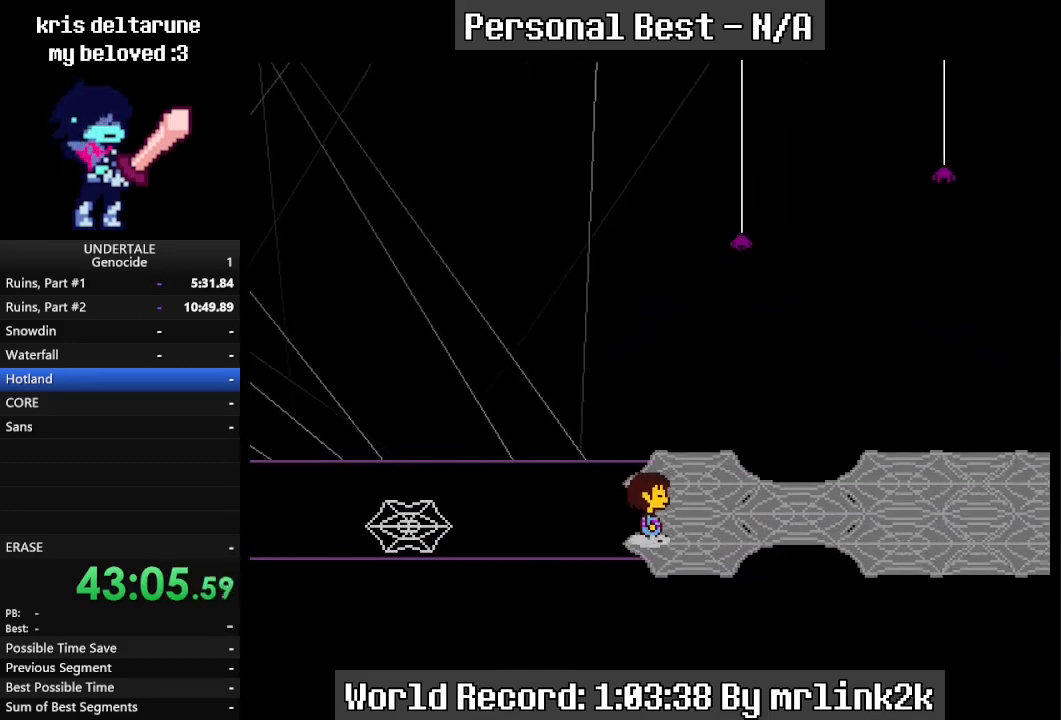
Gameplay with keyboard; each line is a JSON object with the keys held at the frame after it. "events" lists presses ("down") and releases ("up") of "c", "ctrl_l", "ctrl_r", "down", "escape", "f4", "left", "num0", "num1", "num2", "num3", "num4", "return", "right", "shift_l", "shift_r", "up", "x" and "z" between this image and that frame as [ms after this image, input, new state], when the widget could be followed in between. No other keys are recorded. Mouse input is not recorded.
{"keys": ["return", "right"], "events": [[300, "return", "down"], [400, "return", "up"], [400, "shift_r", "down"], [467, "return", "down"], [467, "shift_r", "up"]]}
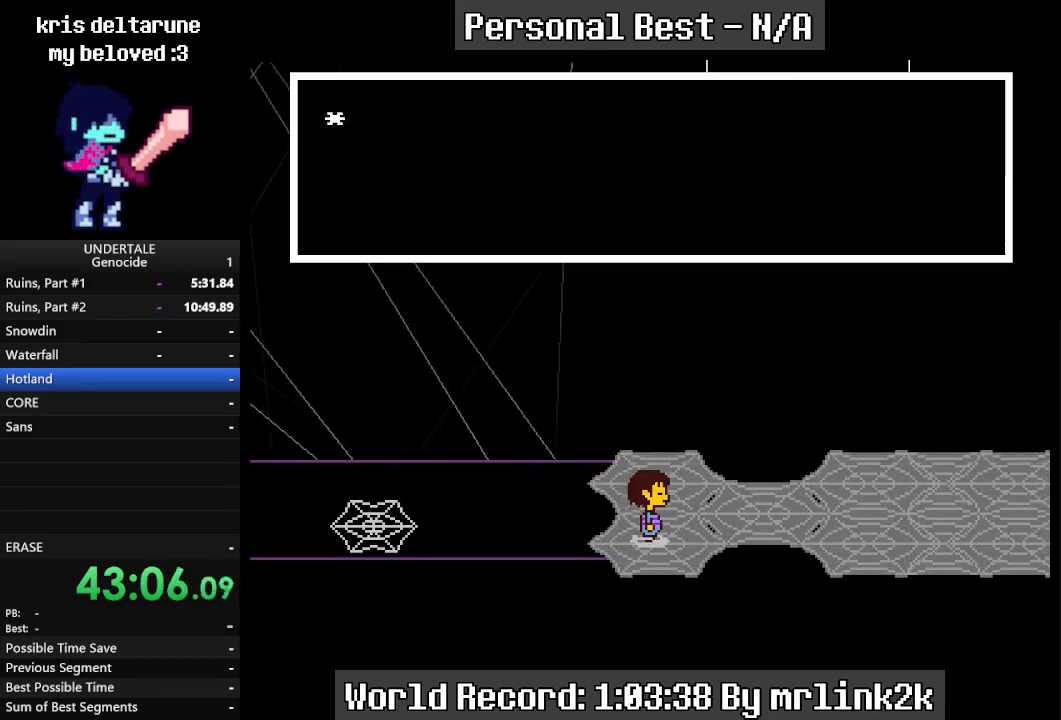
{"keys": ["return", "right"], "events": [[67, "return", "up"], [67, "shift_r", "down"], [100, "shift_r", "up"], [167, "return", "down"], [200, "return", "up"], [200, "shift_r", "down"], [300, "return", "down"], [300, "shift_r", "up"], [333, "return", "up"], [400, "shift_r", "down"], [433, "return", "down"], [433, "shift_r", "up"]]}
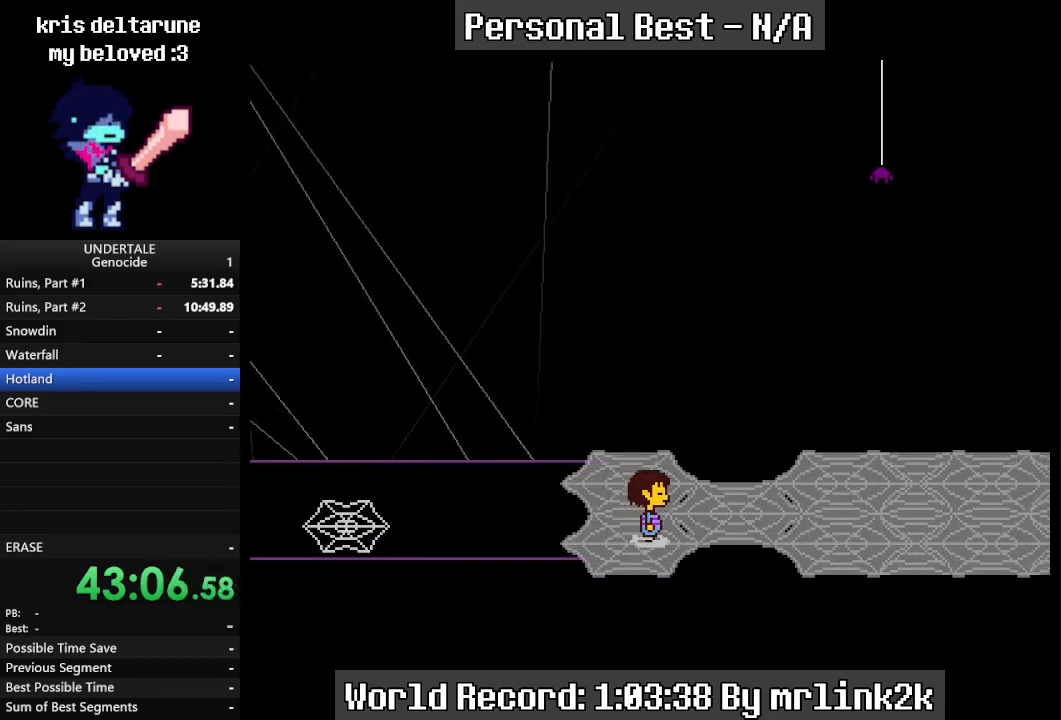
{"keys": ["right", "up"], "events": [[33, "return", "up"], [33, "shift_r", "down"], [133, "shift_r", "up"], [133, "up", "down"]]}
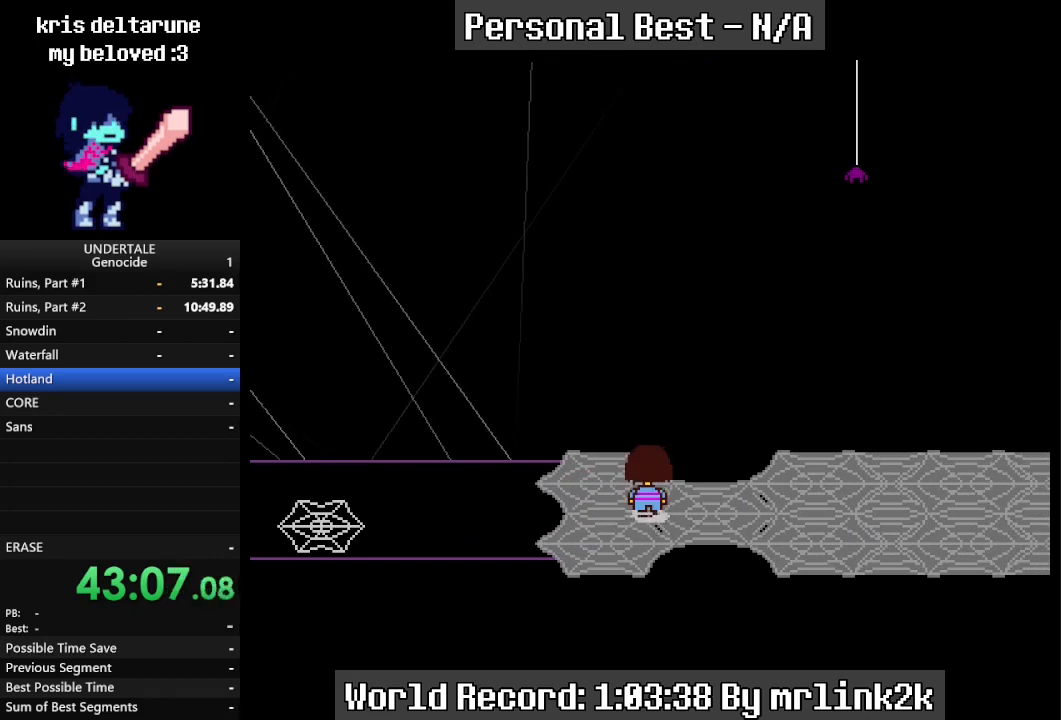
{"keys": ["down", "right"], "events": [[300, "up", "up"], [400, "down", "down"]]}
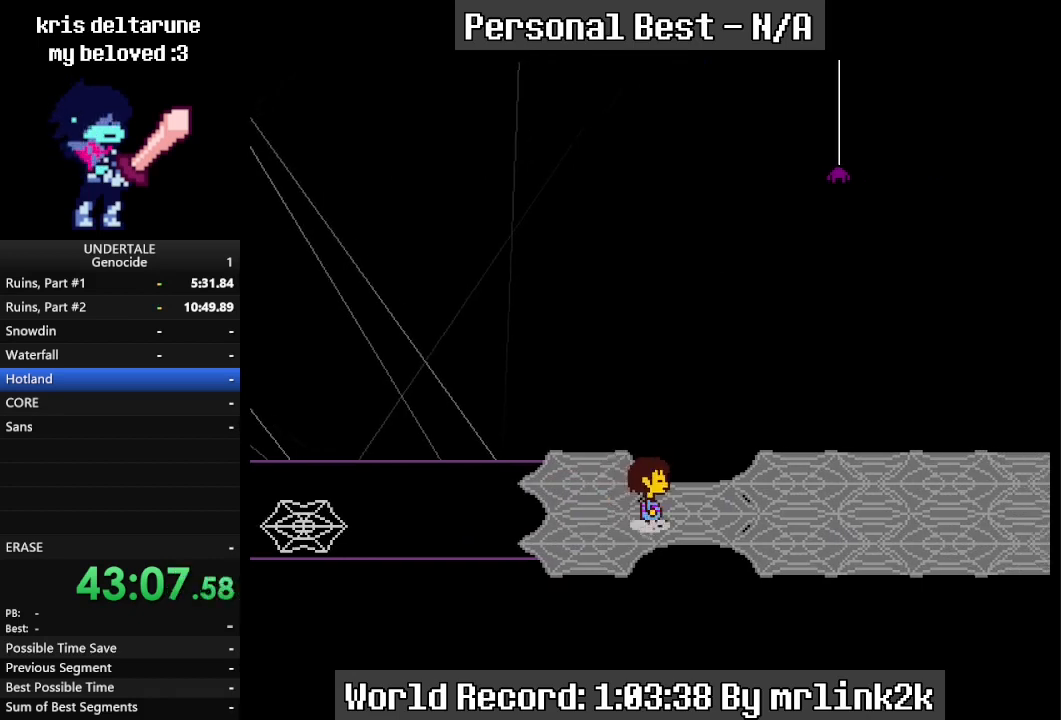
{"keys": ["right", "up"], "events": [[67, "down", "up"], [100, "up", "down"]]}
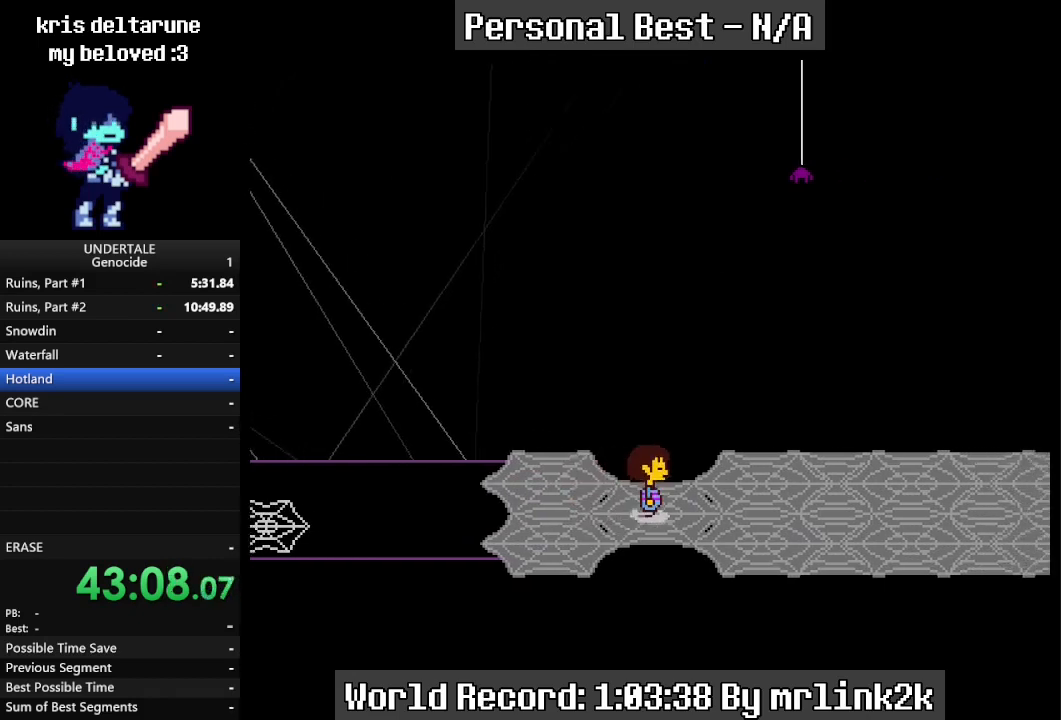
{"keys": ["right", "up"], "events": []}
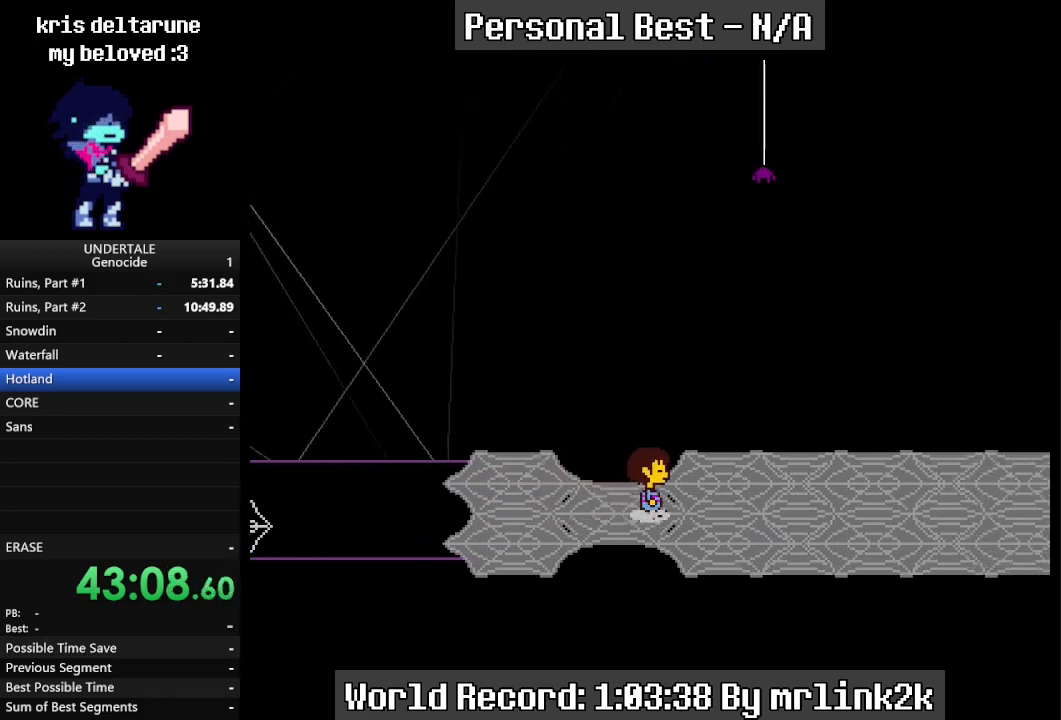
{"keys": ["right"], "events": [[200, "up", "up"]]}
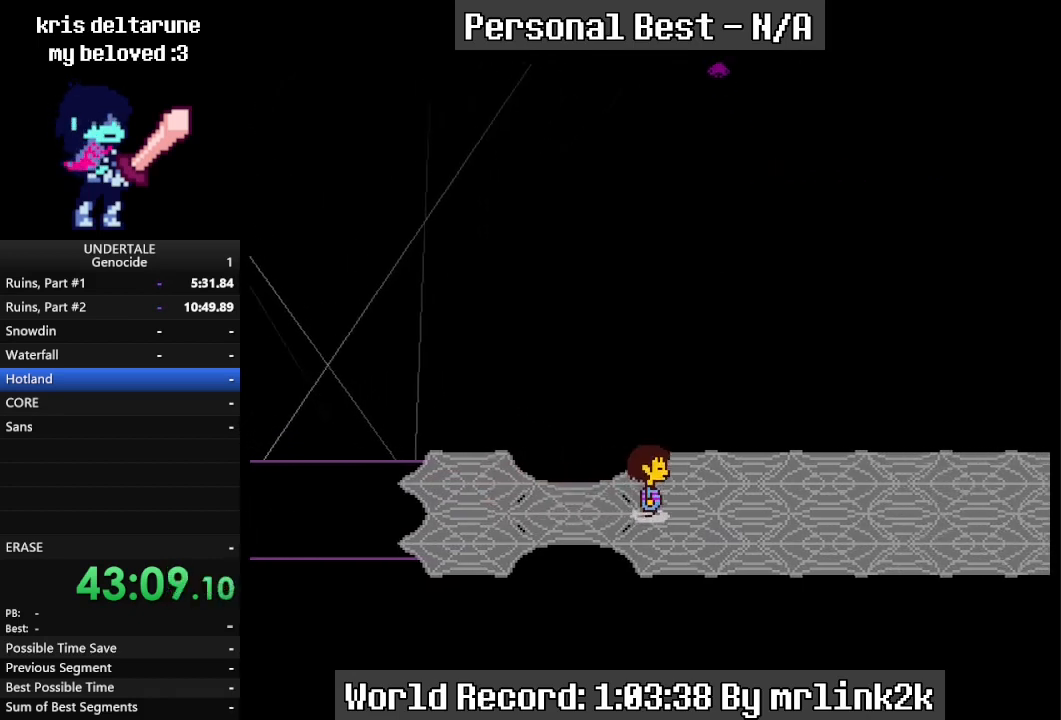
{"keys": ["right", "shift_r"], "events": [[33, "down", "down"], [367, "down", "up"], [400, "return", "down"], [433, "return", "up"], [500, "shift_r", "down"]]}
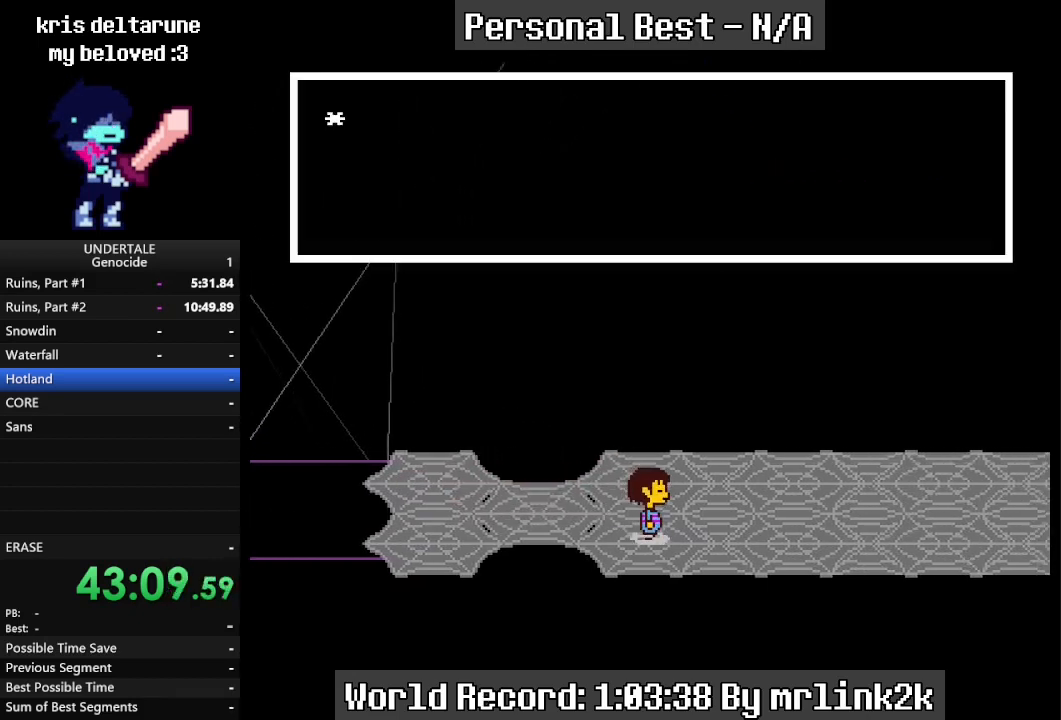
{"keys": ["return", "right"], "events": [[33, "shift_r", "up"], [100, "return", "down"], [133, "return", "up"], [133, "shift_r", "down"], [233, "return", "down"], [233, "shift_r", "up"], [267, "return", "up"], [333, "shift_r", "down"], [367, "return", "down"], [367, "shift_r", "up"], [400, "return", "up"], [467, "shift_r", "down"], [500, "return", "down"], [500, "shift_r", "up"]]}
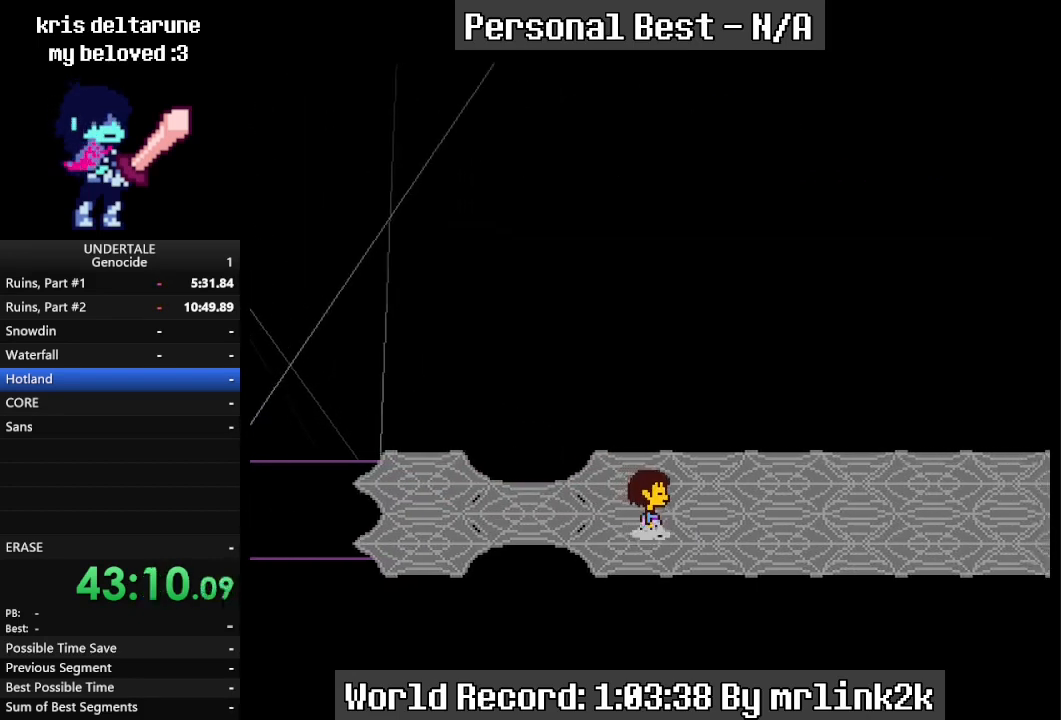
{"keys": ["right"], "events": [[33, "return", "up"], [100, "shift_r", "down"], [133, "shift_r", "up"]]}
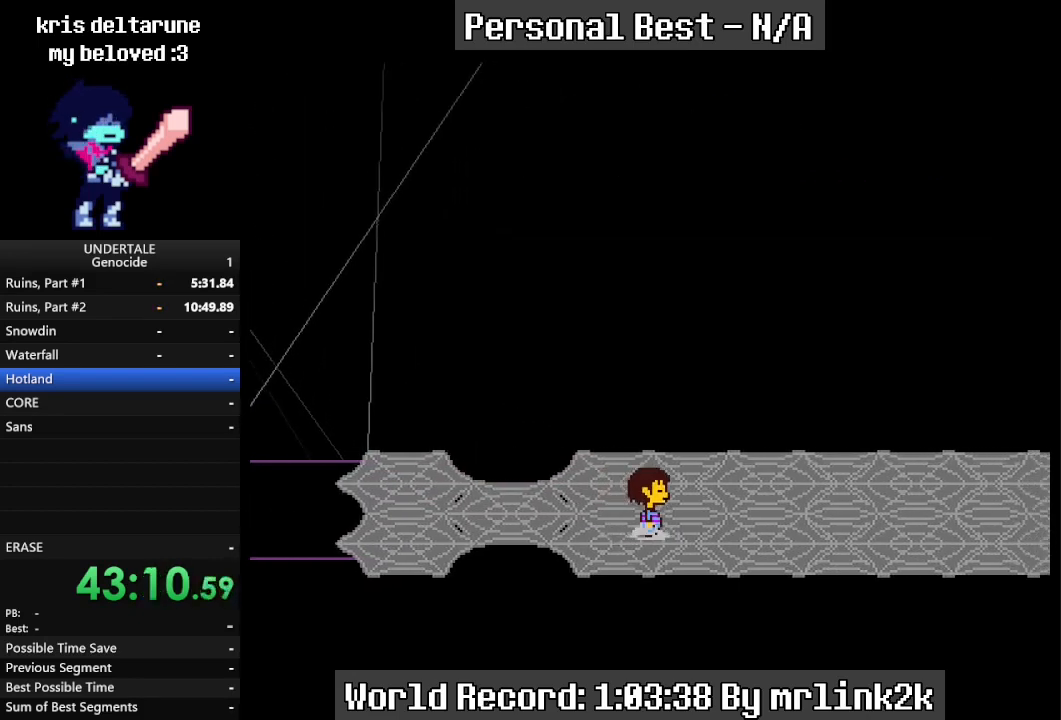
{"keys": ["right"], "events": [[67, "return", "down"], [100, "return", "up"], [300, "return", "down"], [400, "return", "up"]]}
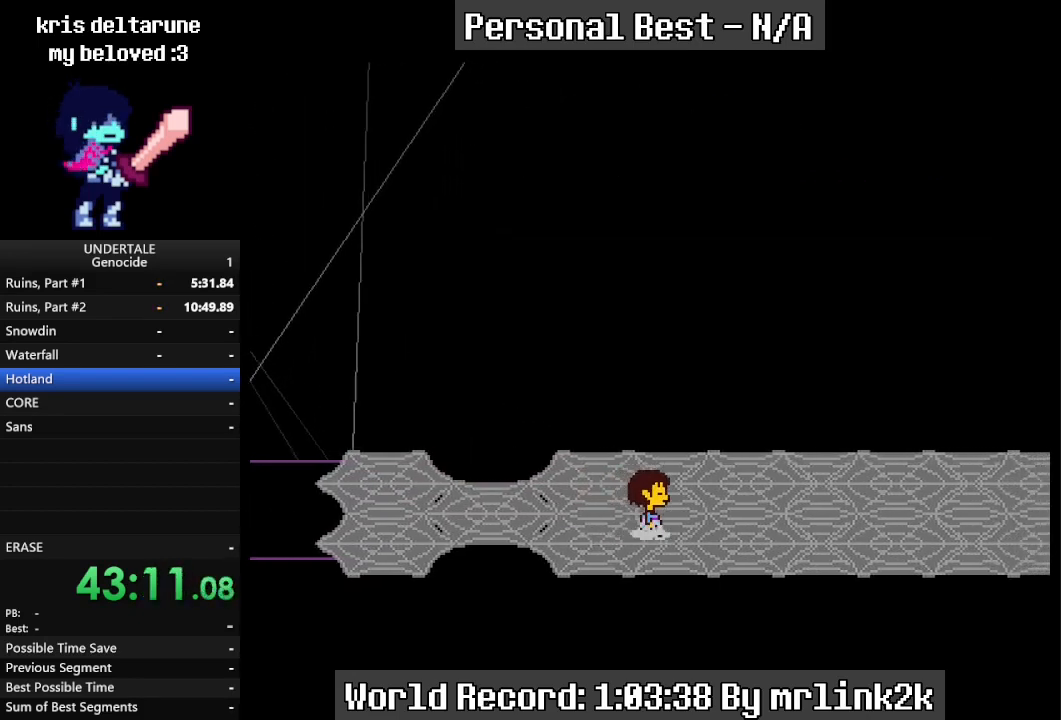
{"keys": ["return", "right"], "events": [[33, "return", "down"], [133, "return", "up"], [467, "return", "down"]]}
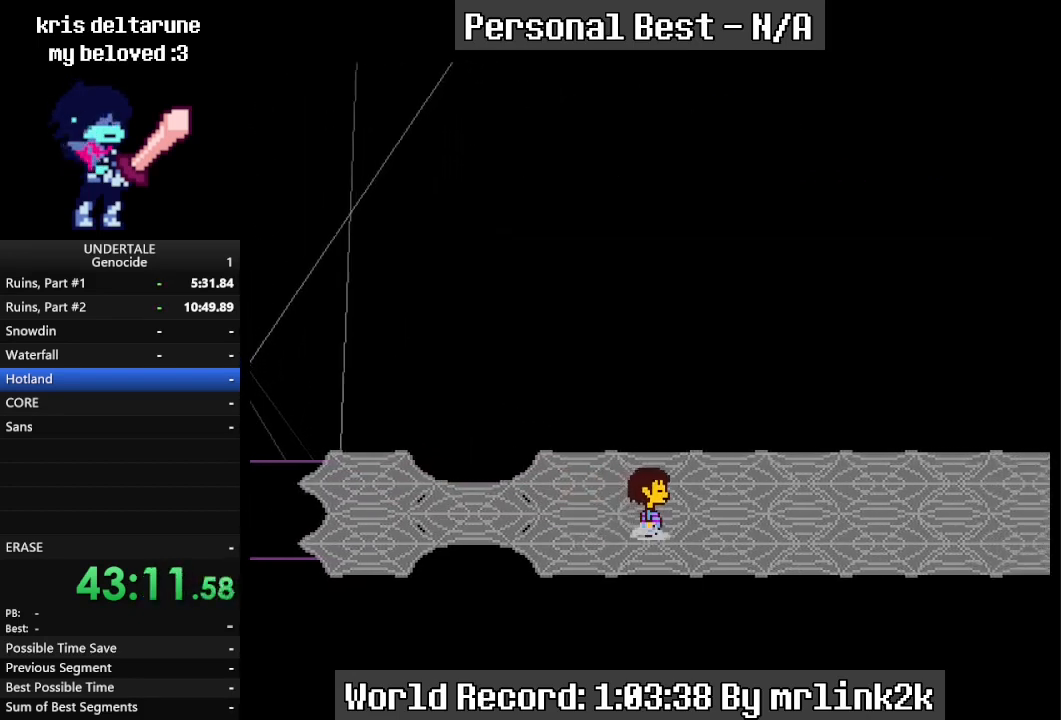
{"keys": ["right"], "events": [[67, "return", "up"], [67, "shift_r", "down"], [100, "shift_r", "up"], [133, "return", "down"], [233, "return", "up"], [233, "shift_r", "down"], [300, "shift_r", "up"], [333, "return", "down"], [433, "return", "up"], [433, "shift_r", "down"], [467, "shift_r", "up"]]}
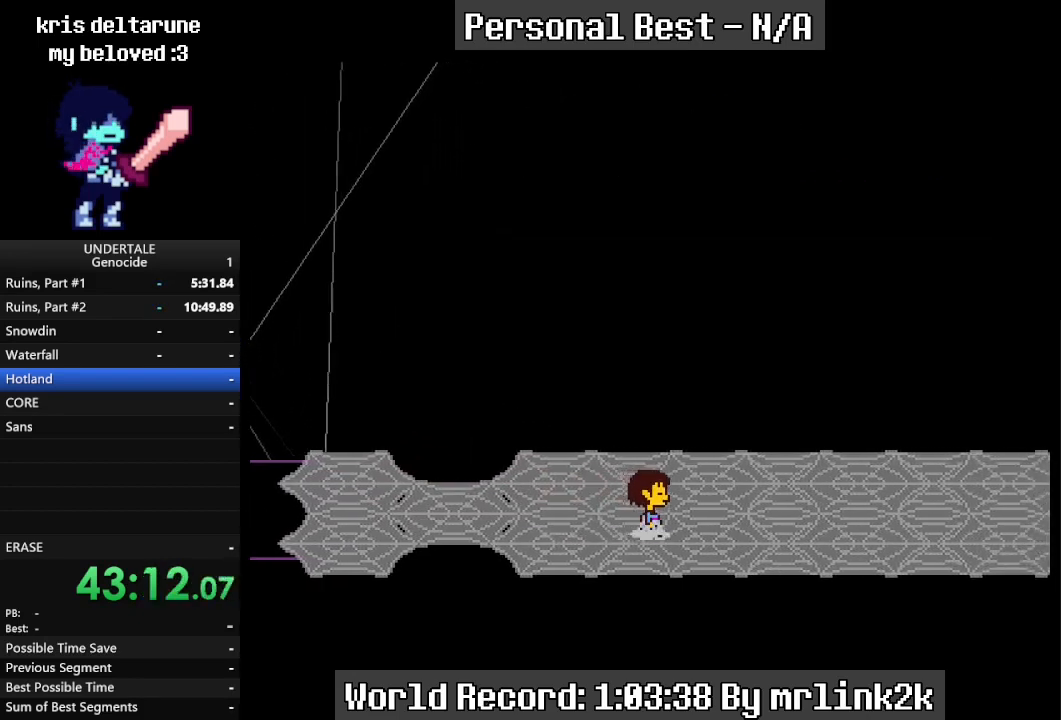
{"keys": ["right", "shift_r"], "events": [[200, "return", "down"], [300, "return", "up"], [367, "shift_r", "down"], [400, "shift_r", "up"], [433, "return", "down"], [500, "return", "up"], [500, "shift_r", "down"]]}
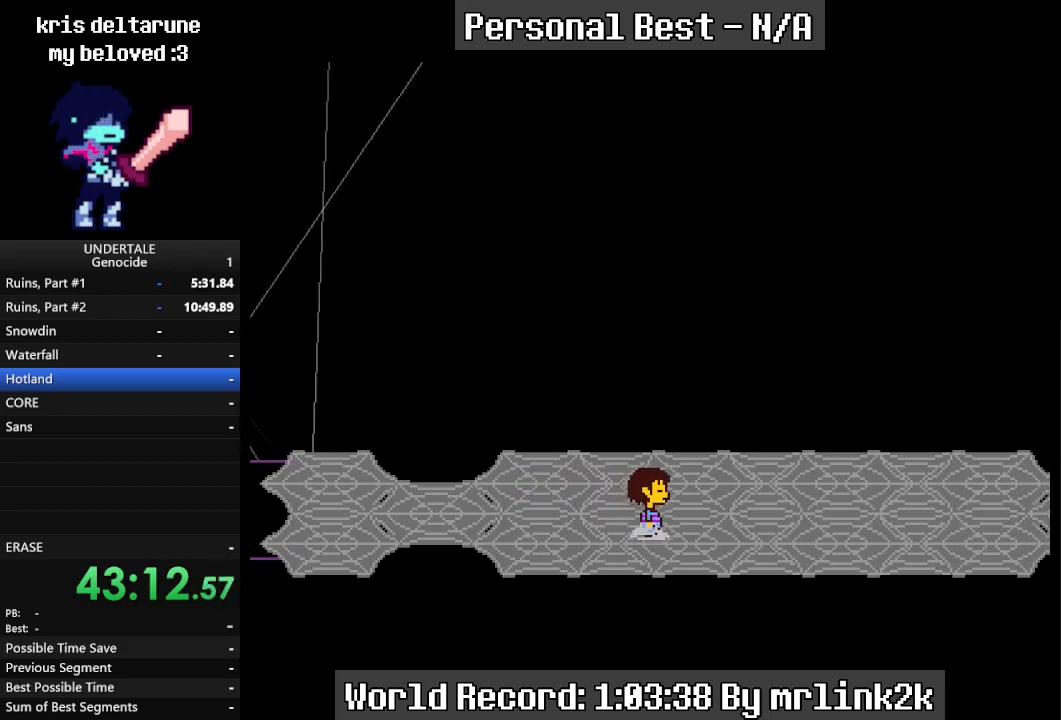
{"keys": ["right", "shift_r"], "events": [[67, "return", "down"], [67, "shift_r", "up"], [133, "return", "up"], [167, "shift_r", "down"], [233, "shift_r", "up"], [267, "return", "down"], [300, "return", "up"], [400, "return", "down"], [467, "return", "up"], [500, "shift_r", "down"]]}
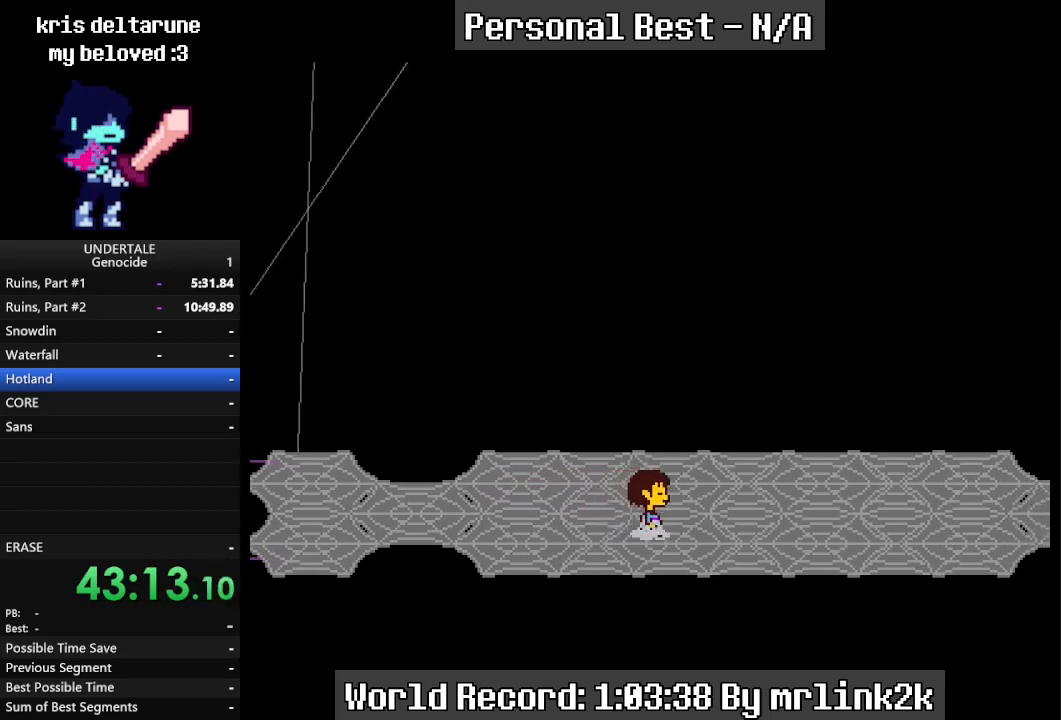
{"keys": ["right", "shift_r"], "events": [[67, "shift_r", "up"], [167, "shift_r", "down"], [200, "shift_r", "up"], [233, "return", "down"], [300, "return", "up"], [333, "shift_r", "down"], [367, "shift_r", "up"], [433, "return", "down"], [467, "return", "up"], [467, "shift_r", "down"]]}
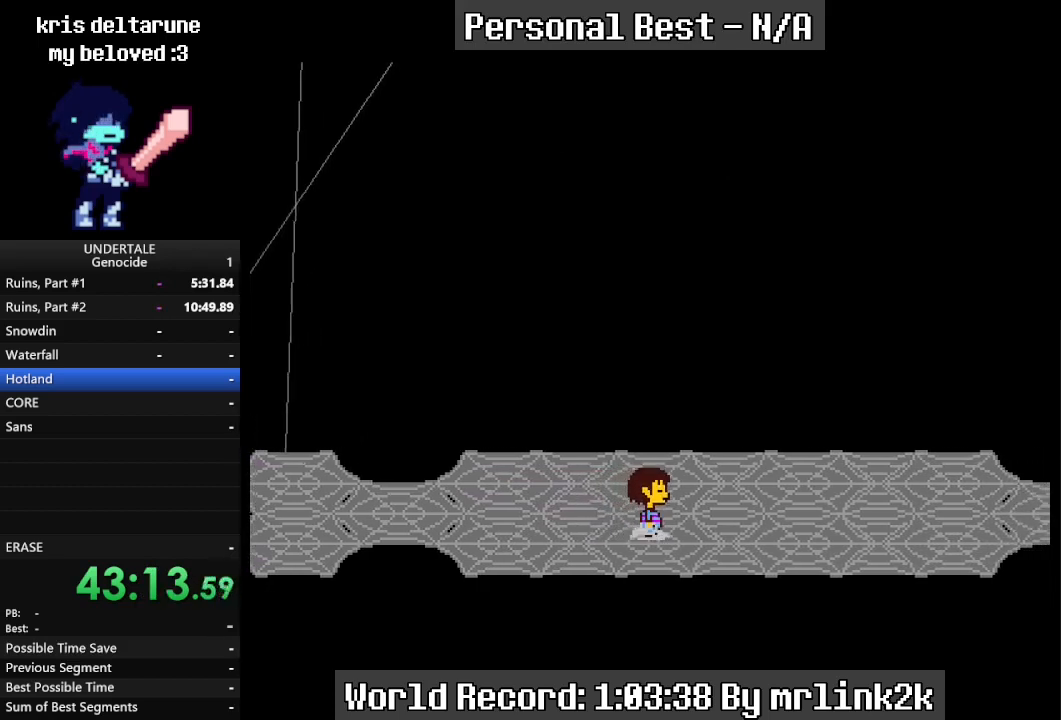
{"keys": ["right", "shift_r"], "events": [[33, "shift_r", "up"], [67, "return", "down"], [100, "return", "up"], [167, "shift_r", "down"], [200, "shift_r", "up"], [200, "up", "down"], [267, "return", "down"], [300, "return", "up"], [300, "up", "up"], [400, "return", "down"], [433, "return", "up"], [500, "shift_r", "down"]]}
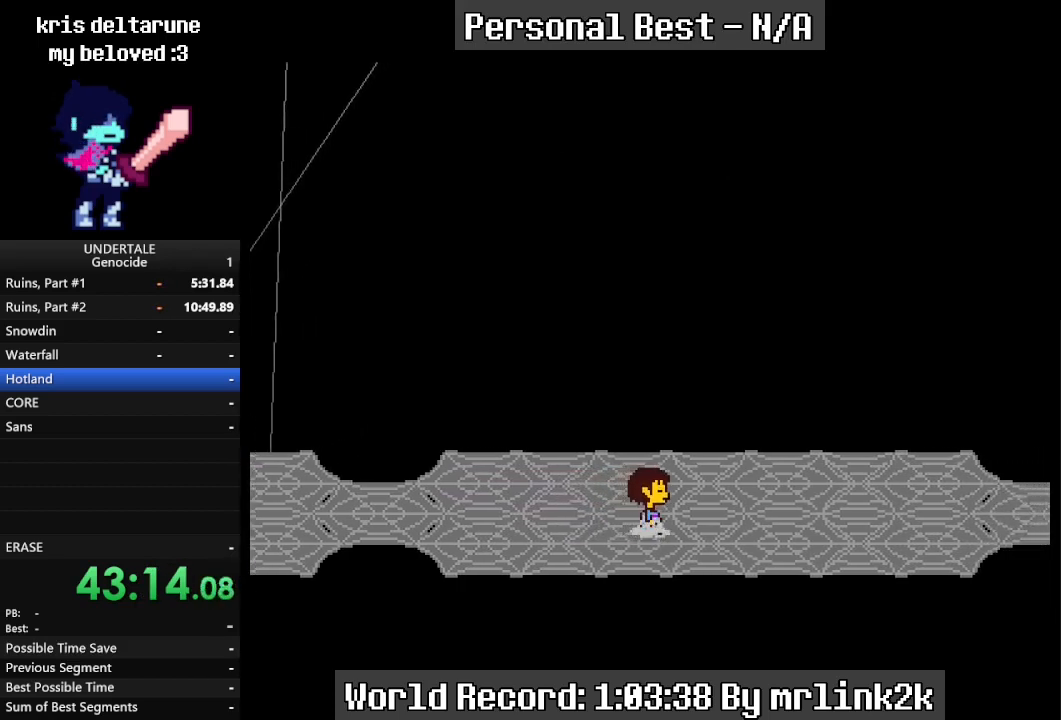
{"keys": ["right"], "events": [[33, "return", "down"], [33, "shift_r", "up"], [133, "return", "up"], [133, "shift_r", "down"], [167, "shift_r", "up"], [233, "return", "down"], [267, "return", "up"], [333, "shift_r", "down"], [367, "return", "down"], [367, "shift_r", "up"], [400, "return", "up"], [467, "shift_r", "down"], [500, "shift_r", "up"]]}
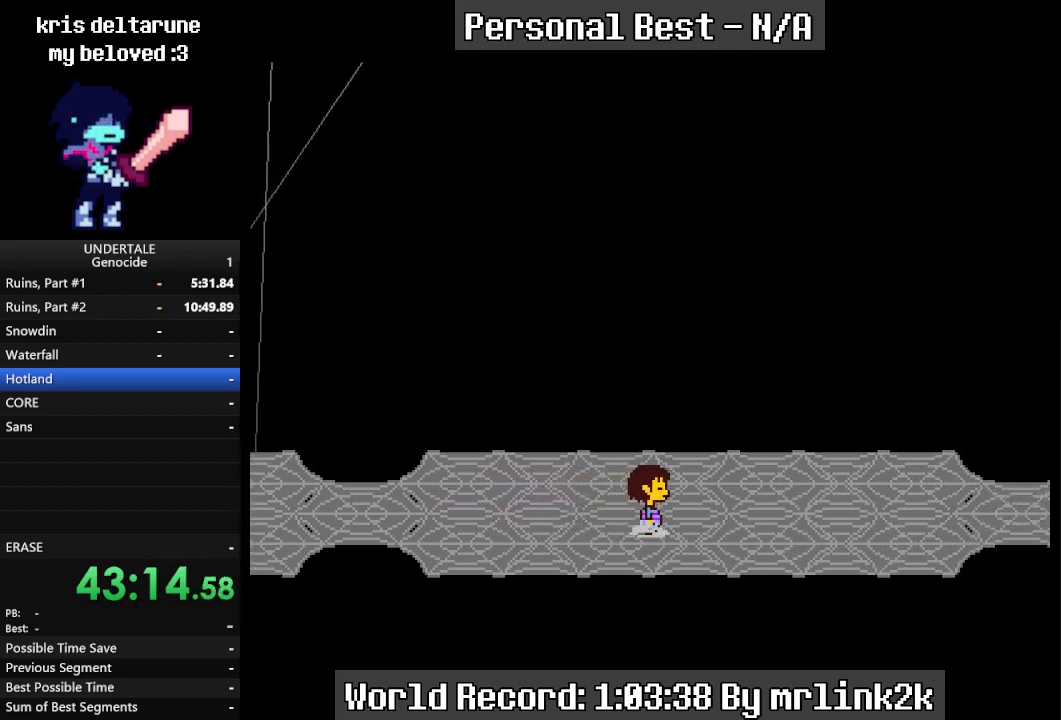
{"keys": ["right", "shift_r"], "events": [[67, "return", "down"], [100, "return", "up"], [167, "shift_r", "down"], [200, "shift_r", "up"], [233, "return", "down"], [300, "return", "up"], [367, "return", "down"], [433, "return", "up"], [467, "shift_r", "down"]]}
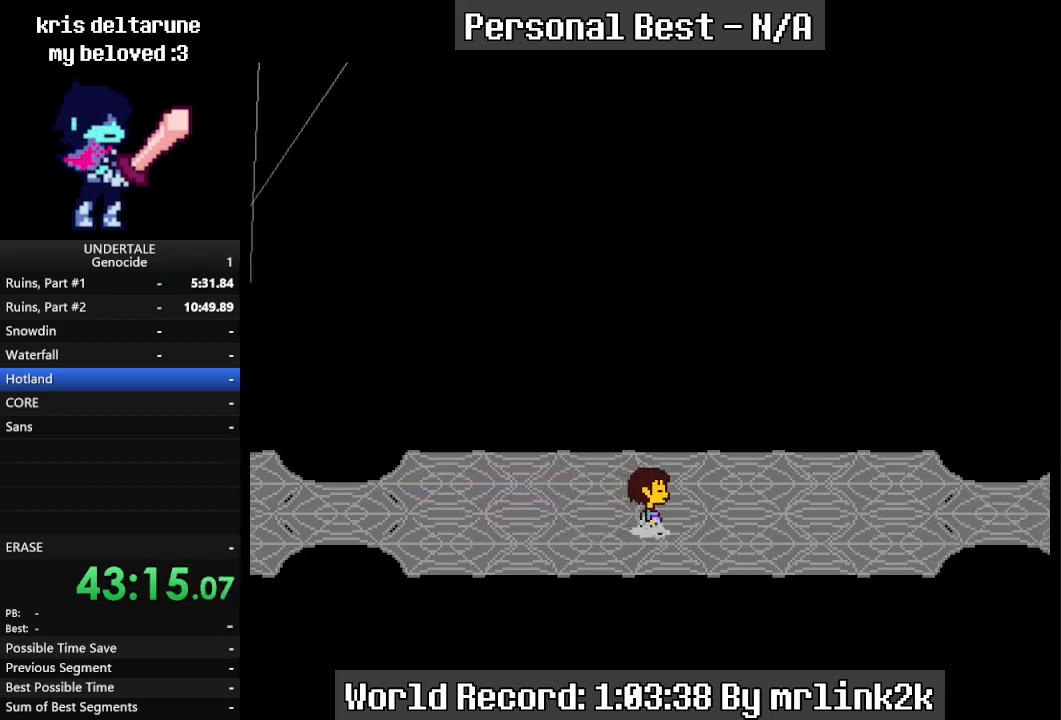
{"keys": ["right", "shift_r"], "events": [[33, "shift_r", "up"], [67, "return", "down"], [100, "return", "up"], [200, "return", "down"], [267, "return", "up"], [300, "shift_r", "down"], [333, "shift_r", "up"], [400, "return", "down"], [433, "return", "up"], [500, "shift_r", "down"]]}
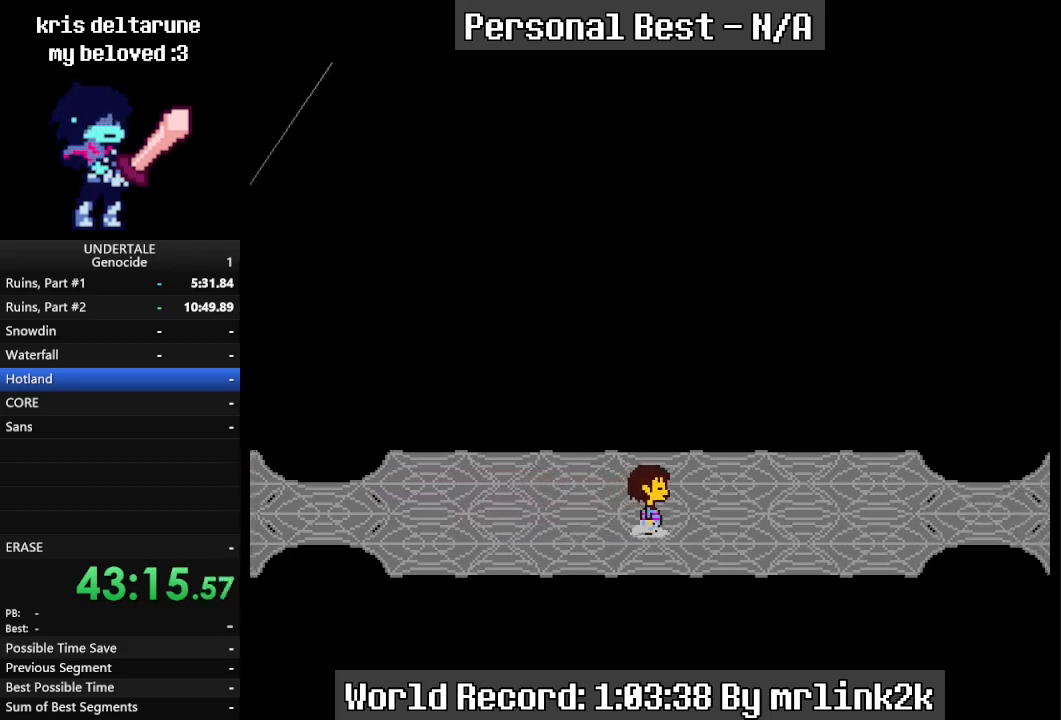
{"keys": ["right", "shift_r"], "events": [[33, "shift_r", "up"], [67, "return", "down"], [133, "return", "up"], [233, "return", "down"], [333, "return", "up"], [333, "shift_r", "down"], [367, "shift_r", "up"], [433, "return", "down"], [467, "return", "up"], [467, "shift_r", "down"]]}
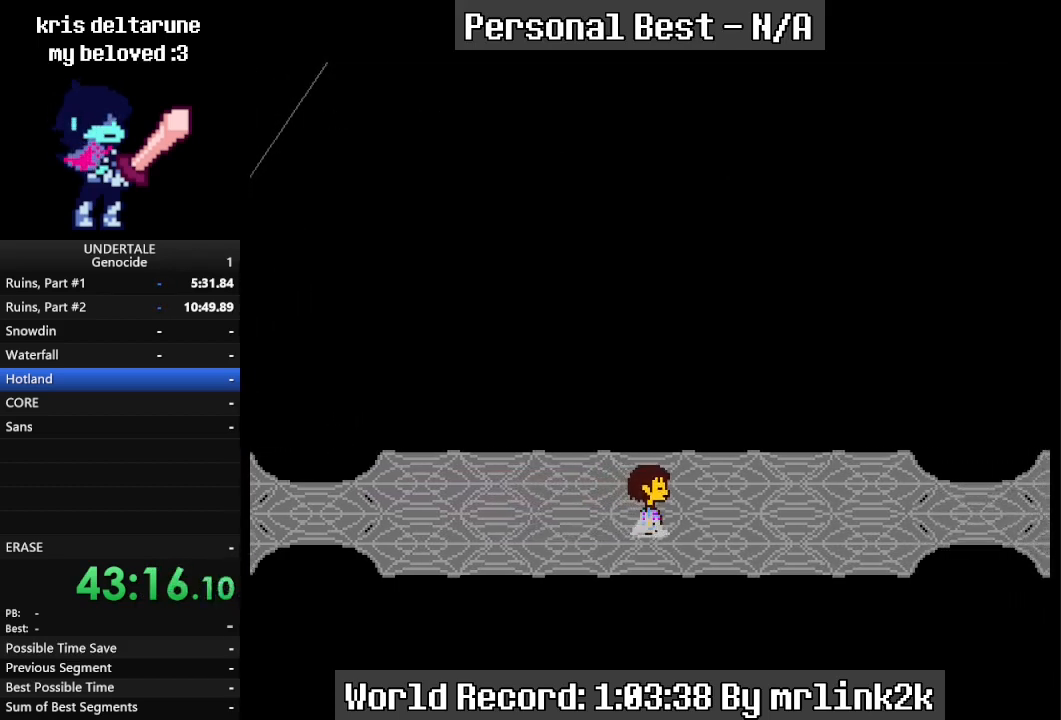
{"keys": ["right"], "events": [[67, "return", "down"], [67, "shift_r", "up"], [100, "return", "up"], [133, "shift_r", "down"], [200, "shift_r", "up"], [233, "return", "down"], [300, "return", "up"]]}
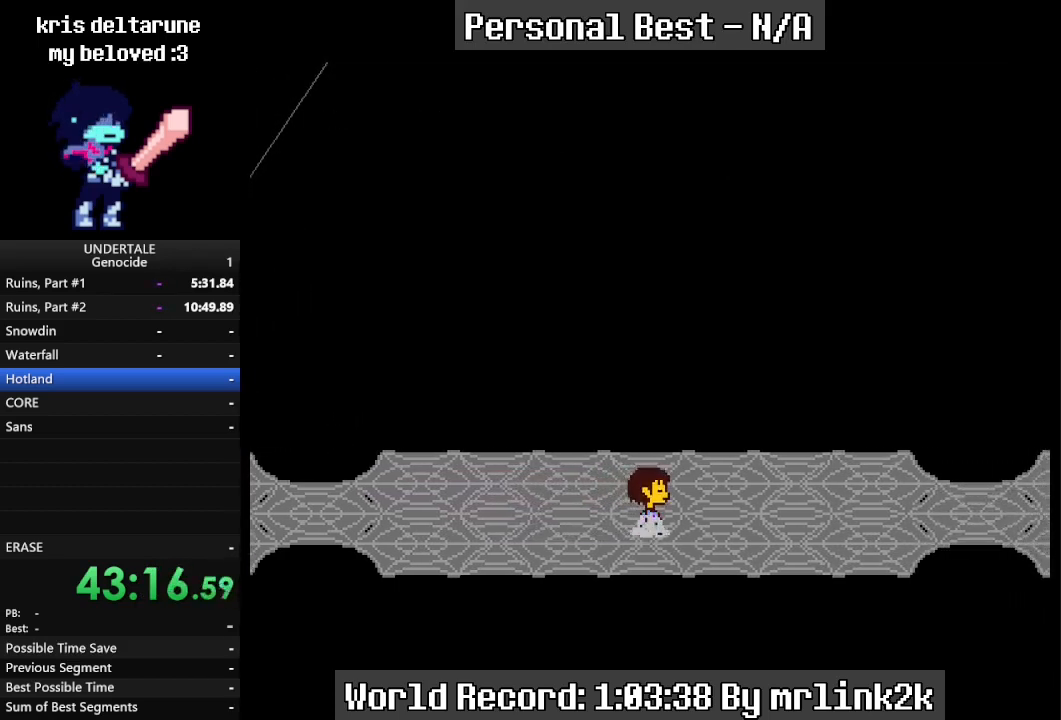
{"keys": ["right", "up"], "events": [[433, "up", "down"]]}
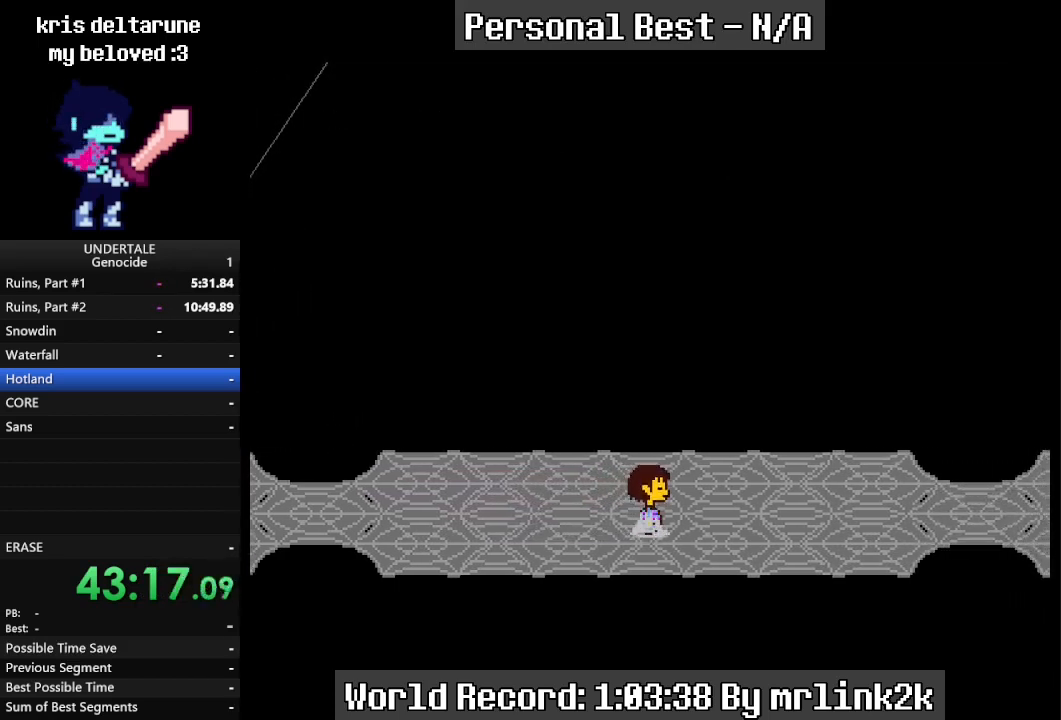
{"keys": ["left"], "events": [[100, "right", "up"], [467, "left", "down"], [500, "up", "up"]]}